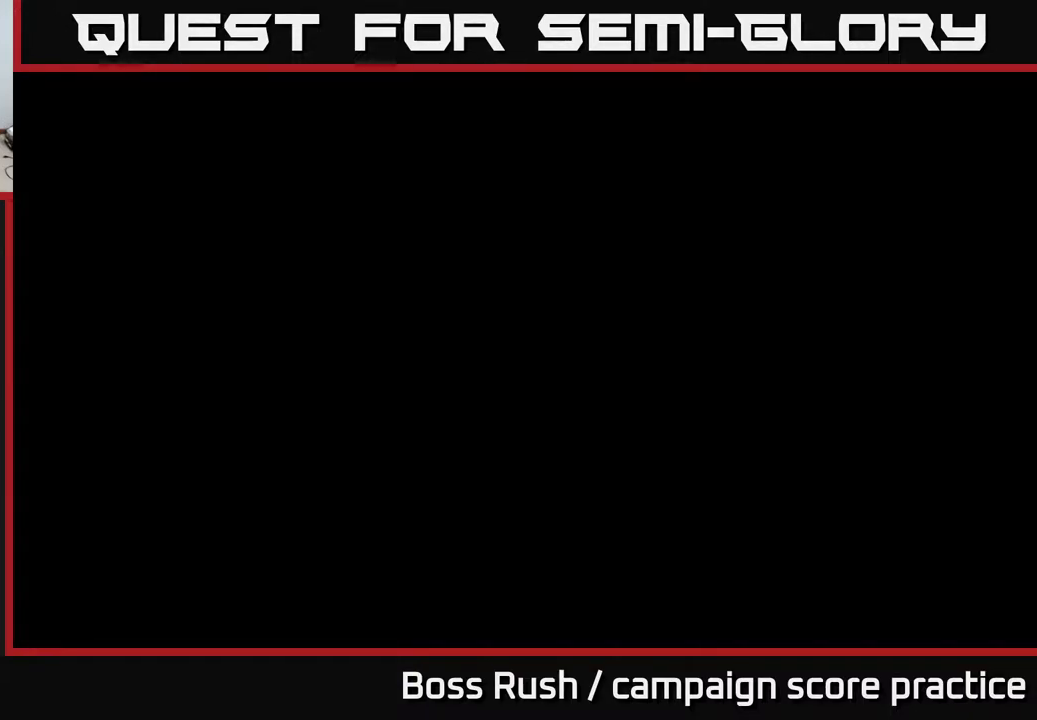
Gameplay with a controller (Xbox layout); each line is a JSON object with the inputs held at the frame after it. "events" lists button and stick changes between this image and that frame as [ms after this image, input, new state], when the widget could be followed in between.
{"buttons": ["A"], "left_stick": "center", "right_stick": "center", "events": [[333, "A", "down"]]}
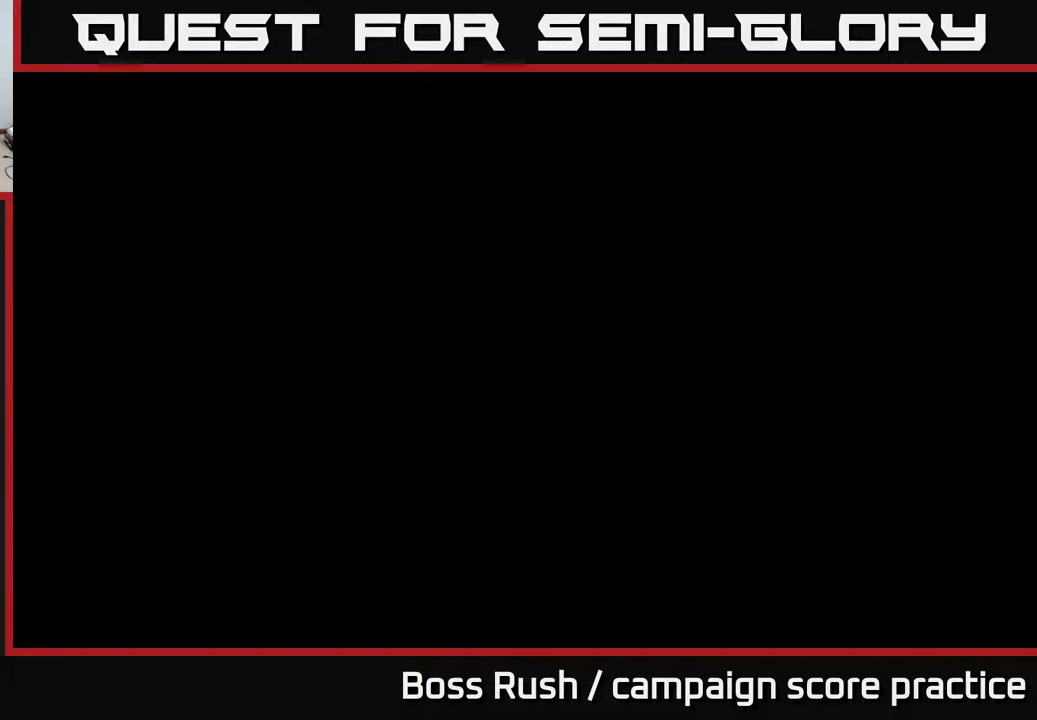
{"buttons": ["A"], "left_stick": "center", "right_stick": "center", "events": [[33, "A", "up"], [117, "A", "down"], [333, "A", "up"], [383, "A", "down"]]}
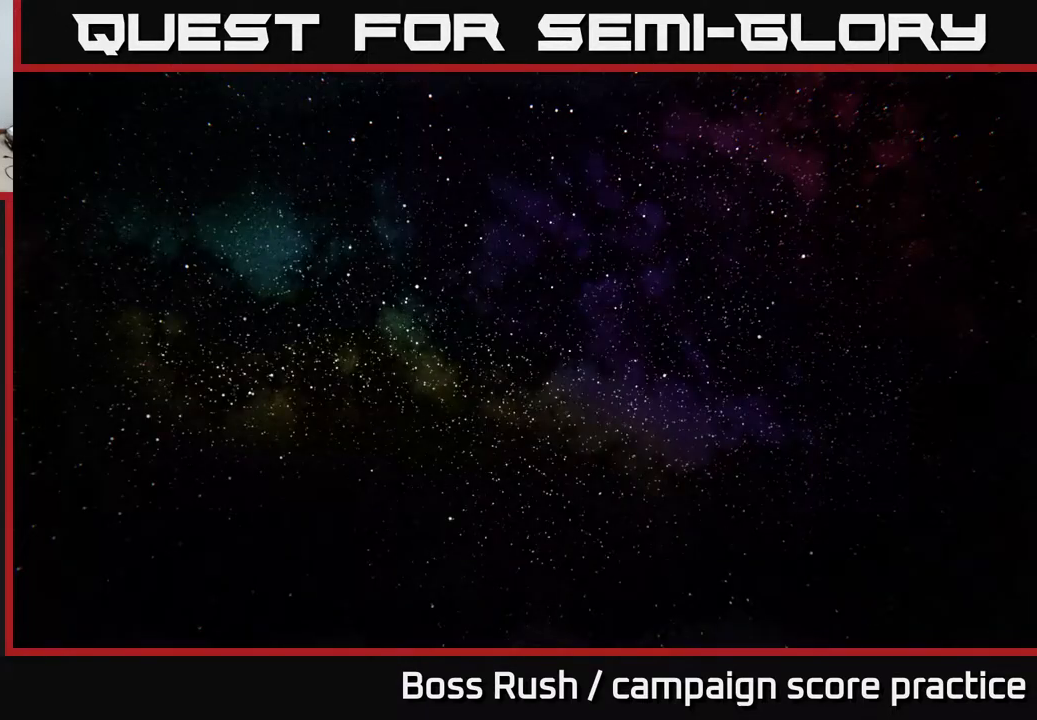
{"buttons": [], "left_stick": "center", "right_stick": "center", "events": [[100, "A", "up"]]}
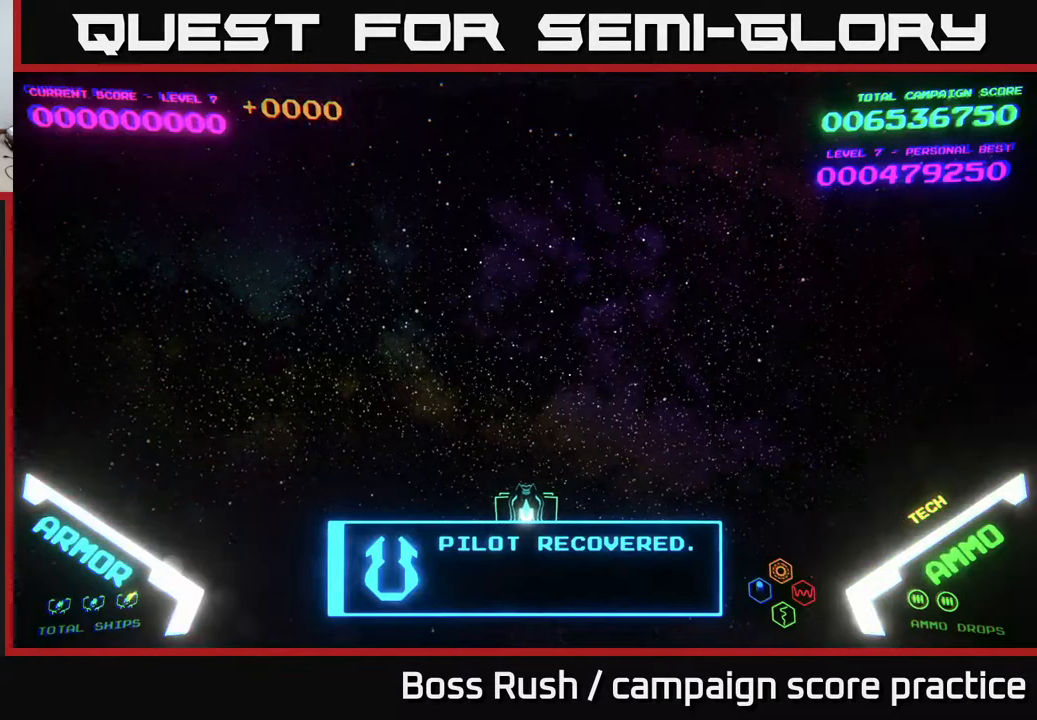
{"buttons": [], "left_stick": "left", "right_stick": "center", "events": [[183, "left_stick", "right"], [300, "left_stick", "up-right"], [500, "left_stick", "left"]]}
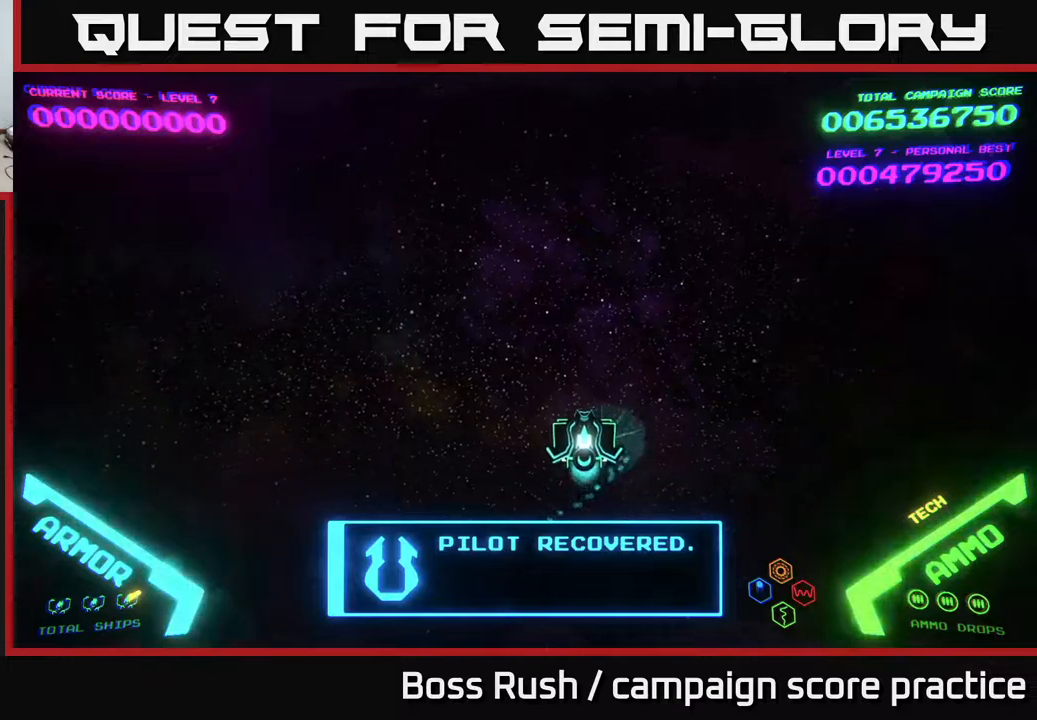
{"buttons": [], "left_stick": "up-right", "right_stick": "center", "events": [[33, "left_stick", "down-left"], [333, "left_stick", "up-left"], [483, "left_stick", "up-right"]]}
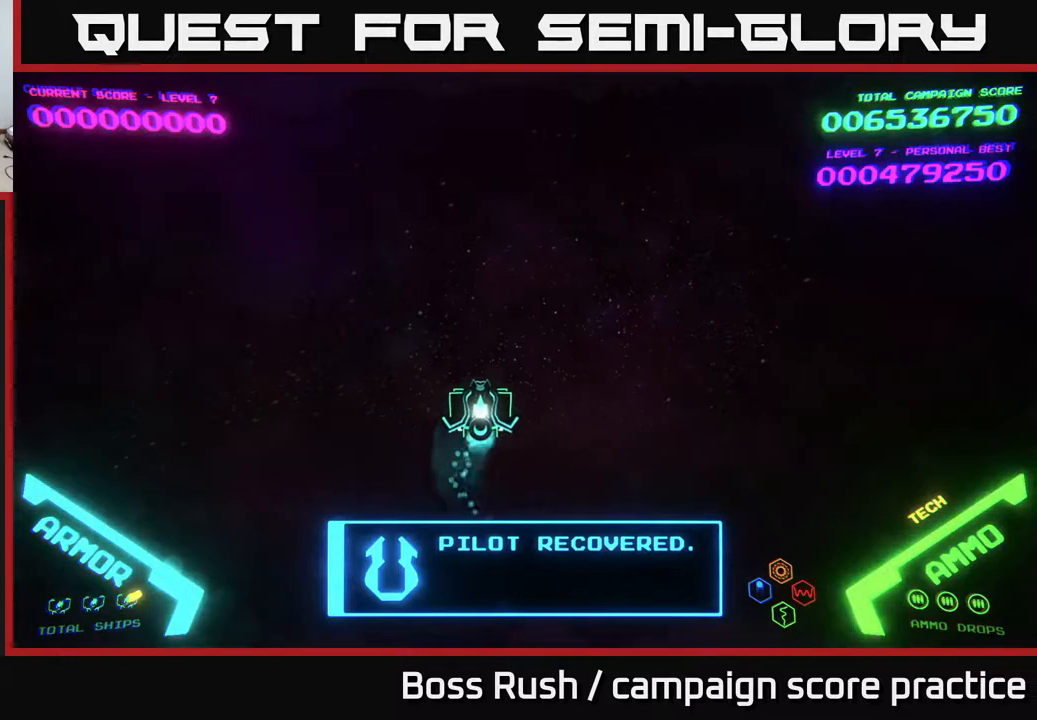
{"buttons": [], "left_stick": "up-right", "right_stick": "center", "events": [[100, "left_stick", "right"], [200, "left_stick", "down-right"], [400, "left_stick", "up-right"]]}
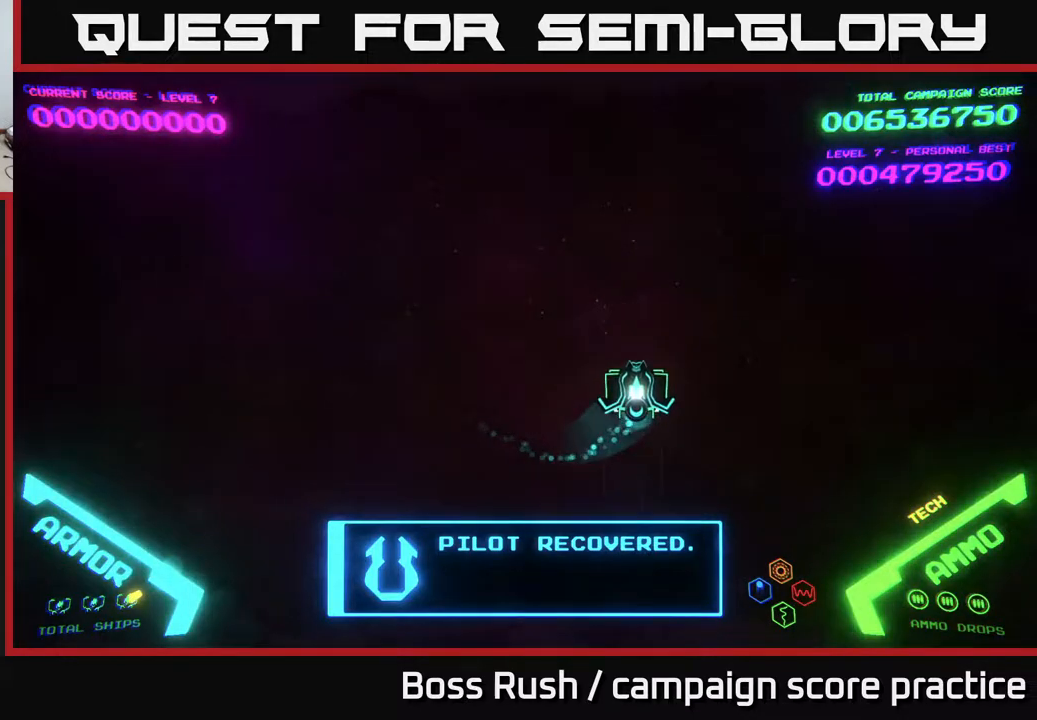
{"buttons": [], "left_stick": "down-left", "right_stick": "center", "events": [[83, "left_stick", "up-left"], [183, "left_stick", "down-left"]]}
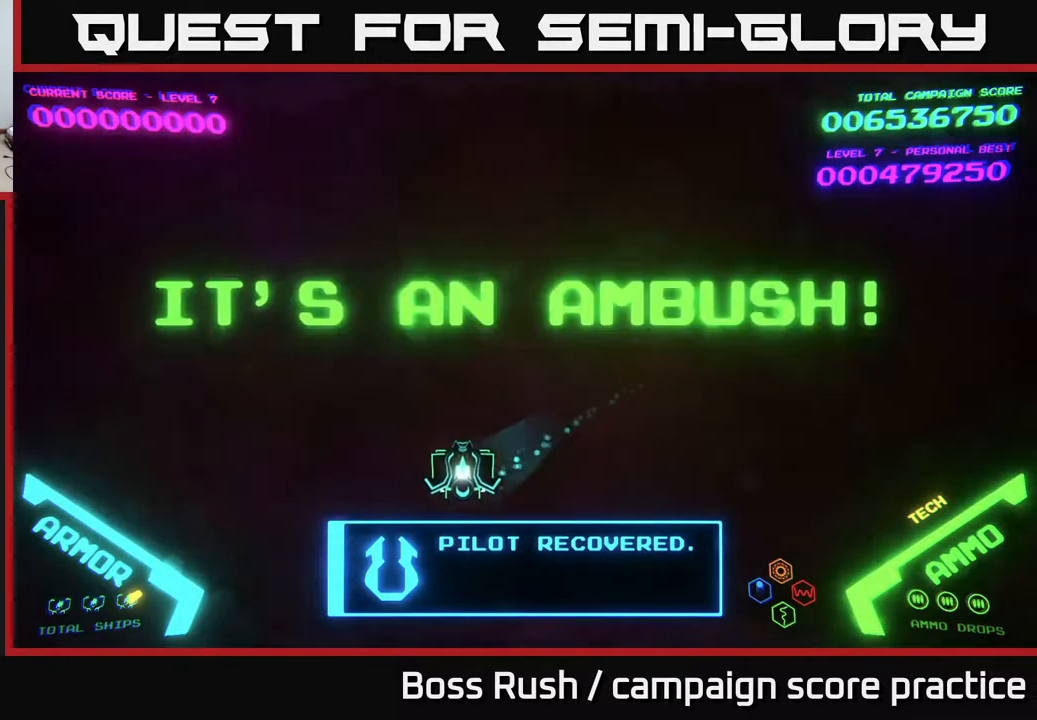
{"buttons": [], "left_stick": "down-right", "right_stick": "center", "events": [[50, "left_stick", "up-left"], [167, "left_stick", "up"], [350, "left_stick", "right"], [467, "left_stick", "down-right"]]}
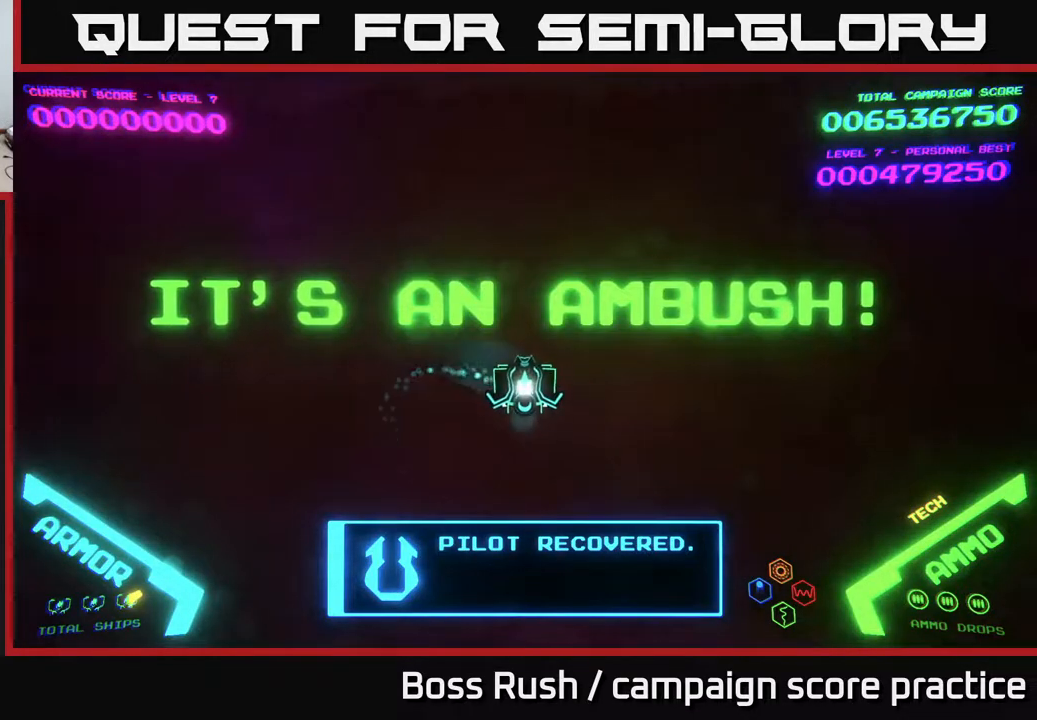
{"buttons": [], "left_stick": "left", "right_stick": "center", "events": [[283, "left_stick", "up-right"], [483, "left_stick", "left"]]}
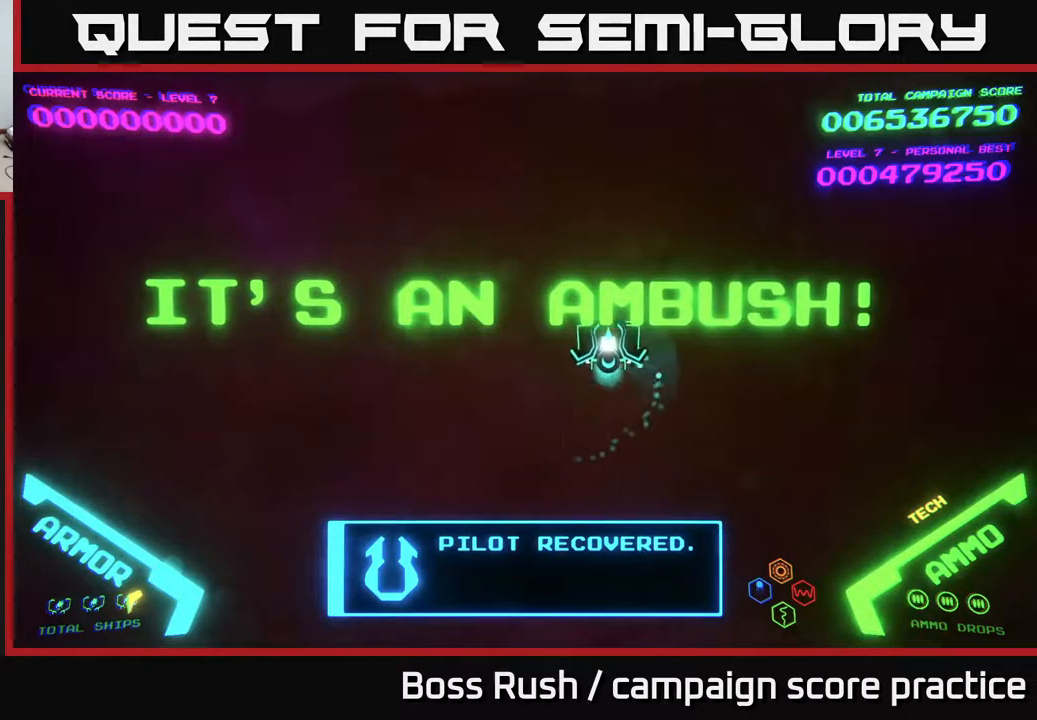
{"buttons": [], "left_stick": "left", "right_stick": "center", "events": [[117, "left_stick", "down-left"], [433, "left_stick", "left"]]}
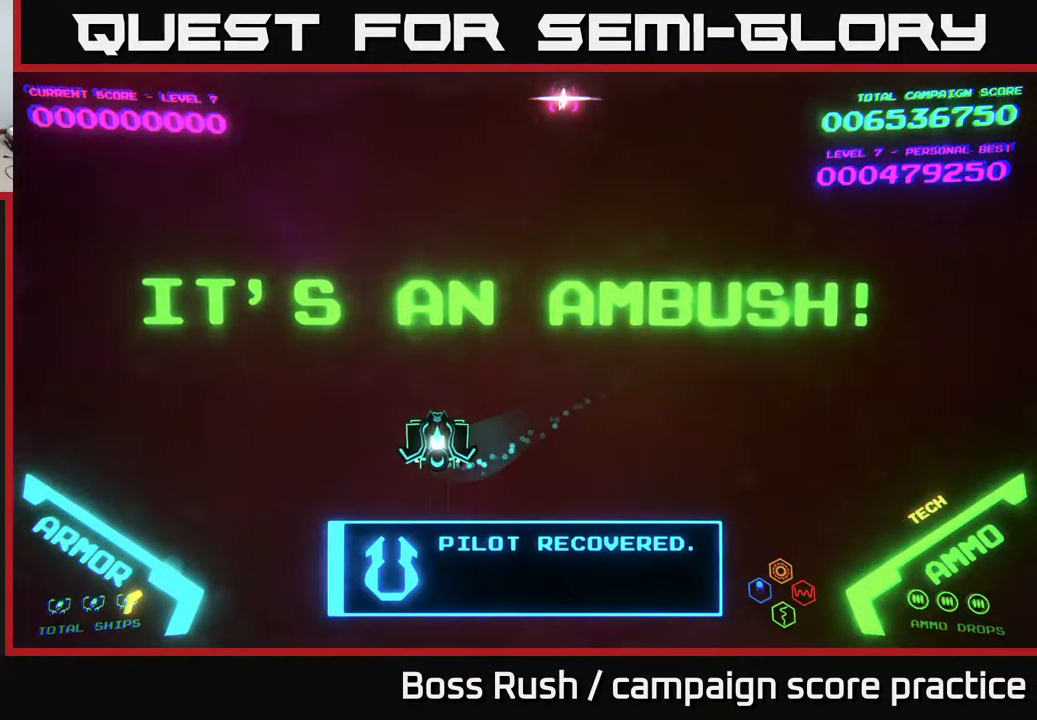
{"buttons": [], "left_stick": "down-right", "right_stick": "center", "events": [[117, "left_stick", "up"], [167, "left_stick", "up-right"], [317, "left_stick", "down-right"]]}
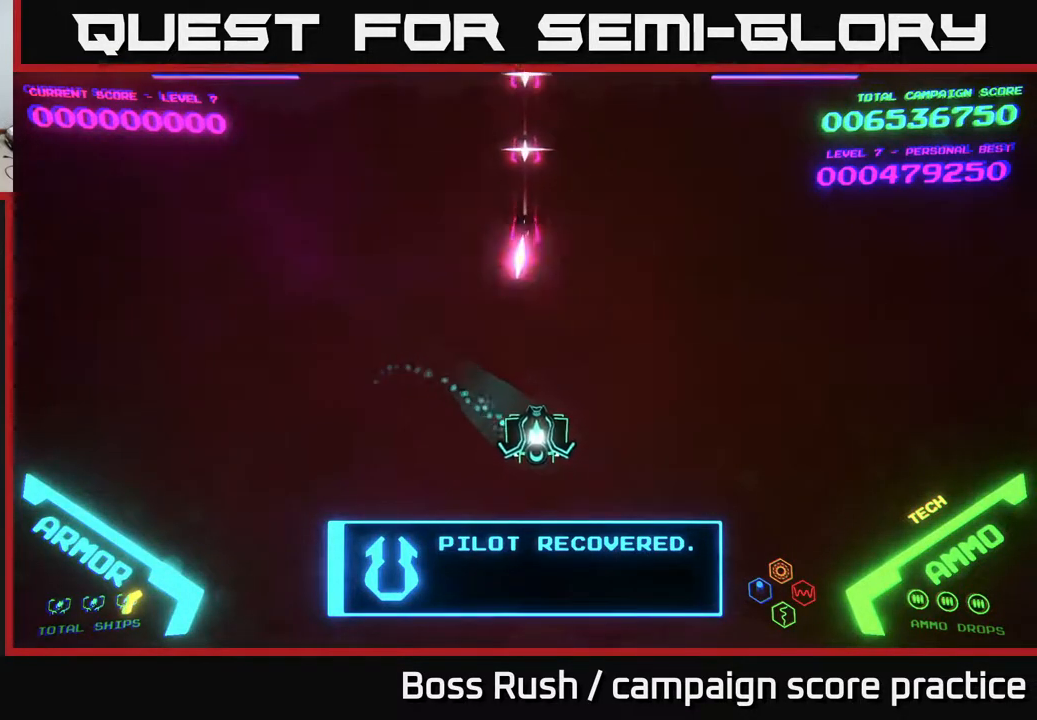
{"buttons": [], "left_stick": "up-right", "right_stick": "center", "events": [[233, "left_stick", "right"], [333, "left_stick", "up-right"]]}
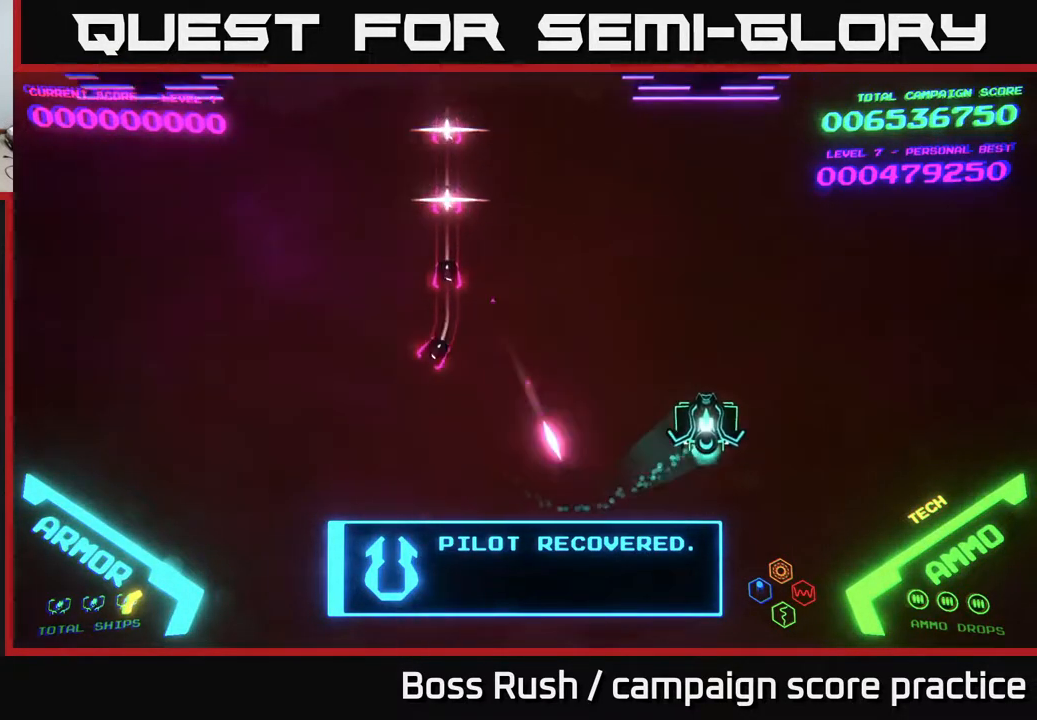
{"buttons": [], "left_stick": "up-left", "right_stick": "center", "events": [[300, "left_stick", "up-left"]]}
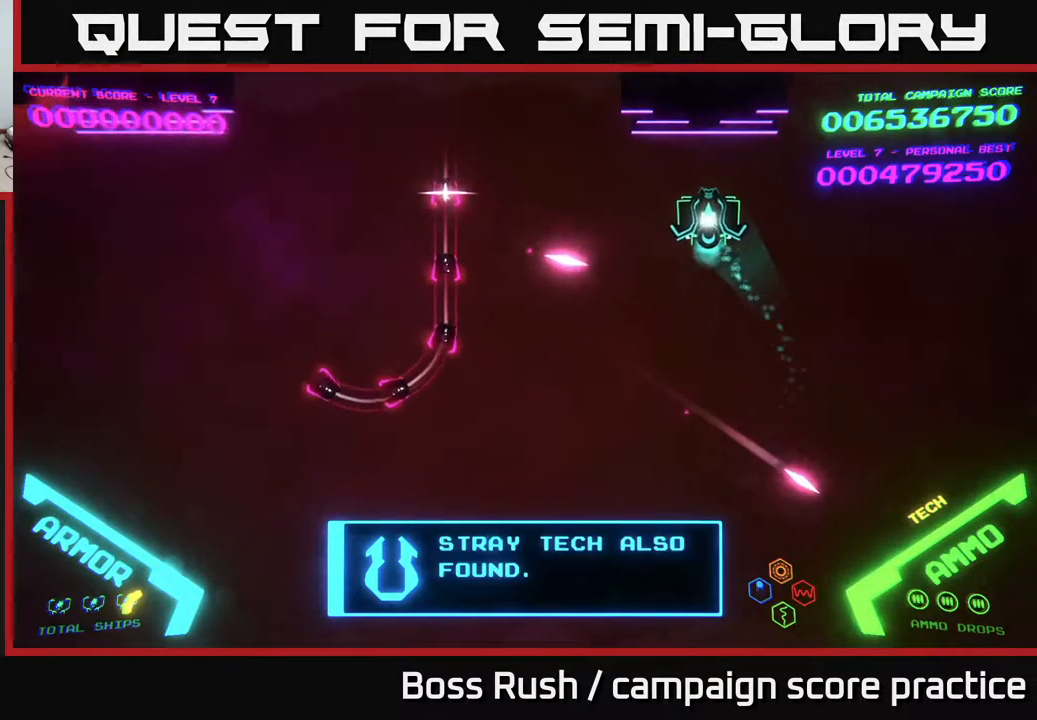
{"buttons": [], "left_stick": "left", "right_stick": "center", "events": [[233, "left_stick", "left"]]}
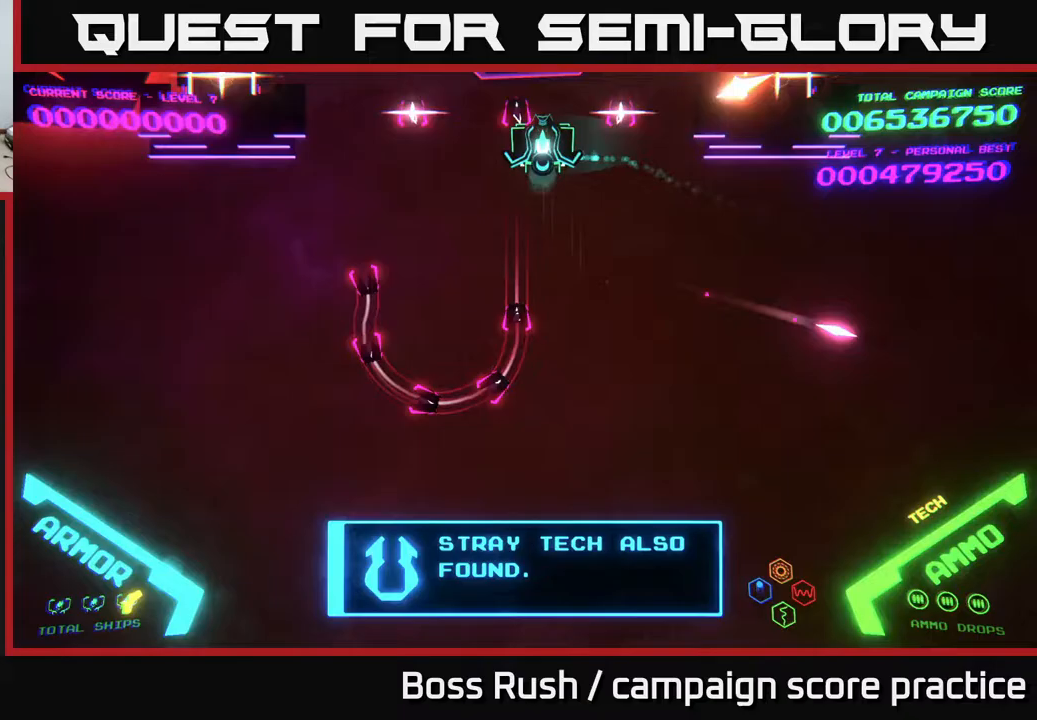
{"buttons": [], "left_stick": "down-left", "right_stick": "center", "events": [[83, "left_stick", "down-left"]]}
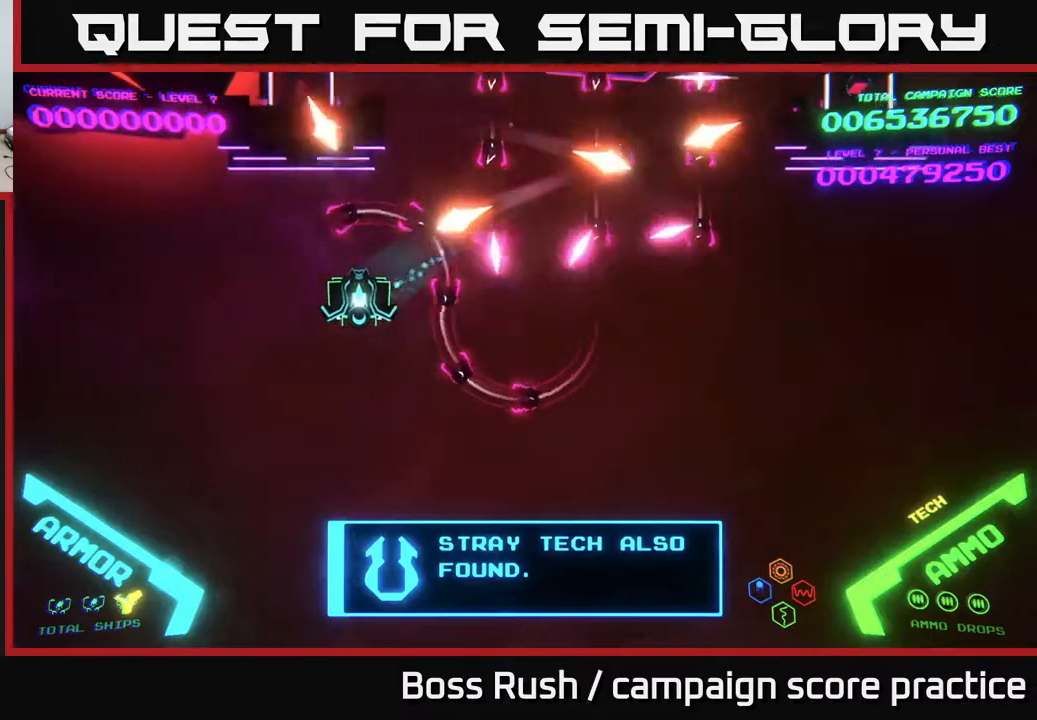
{"buttons": [], "left_stick": "down-left", "right_stick": "center", "events": []}
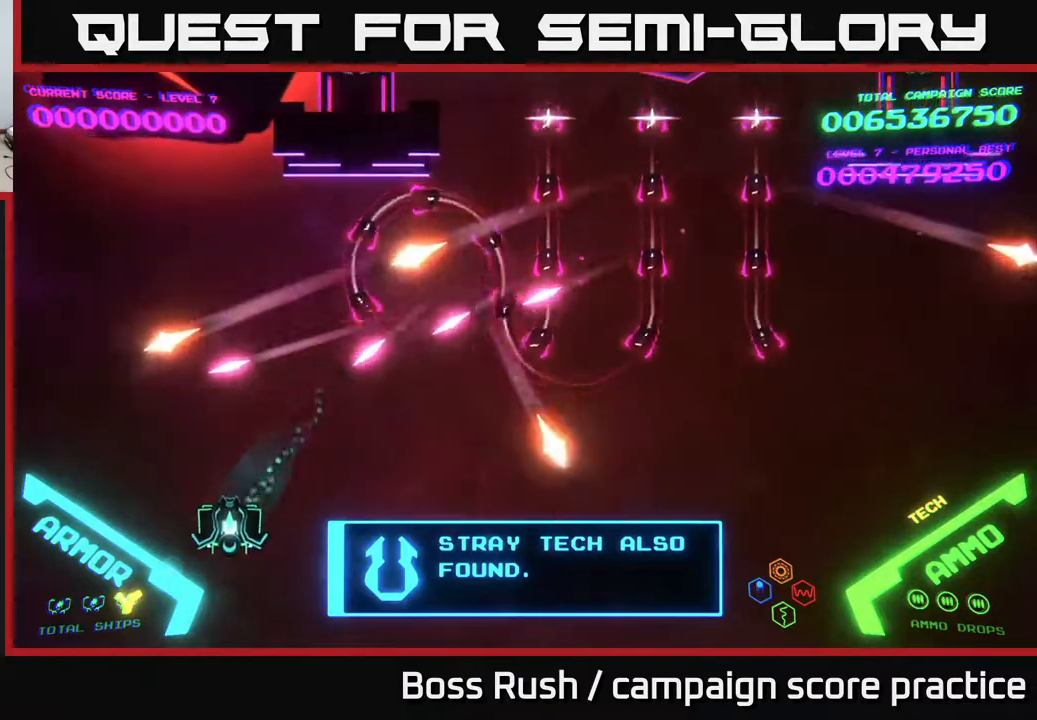
{"buttons": [], "left_stick": "up-left", "right_stick": "center", "events": [[250, "left_stick", "left"], [450, "left_stick", "up-left"]]}
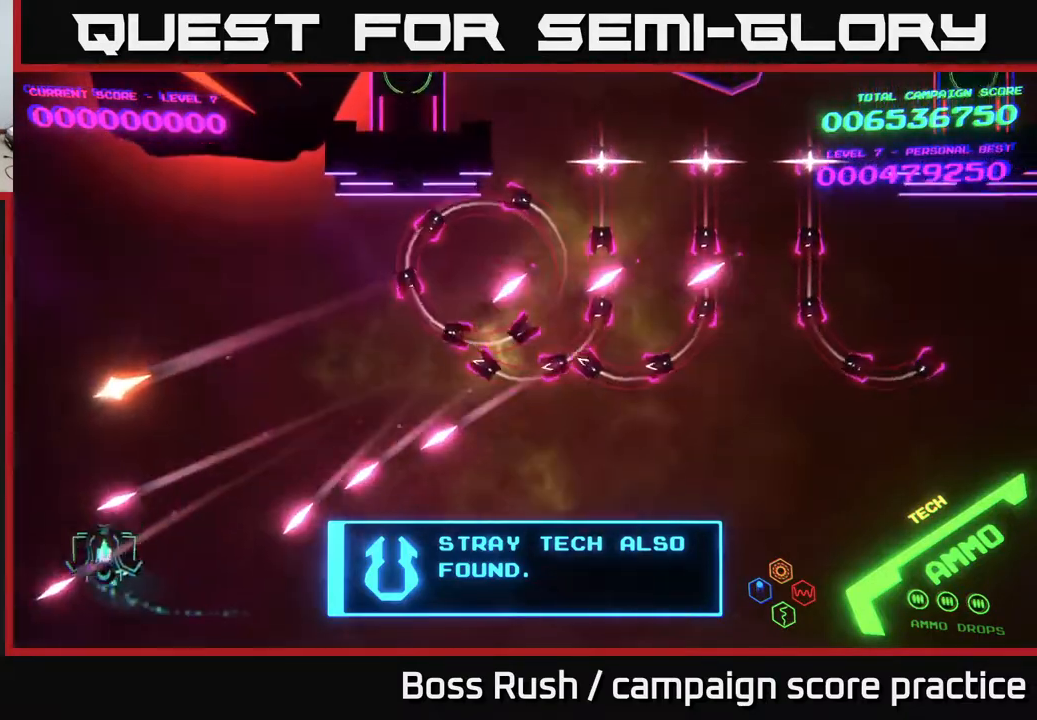
{"buttons": ["B"], "left_stick": "up-right", "right_stick": "center", "events": [[67, "left_stick", "up"], [167, "left_stick", "up-right"], [350, "B", "down"]]}
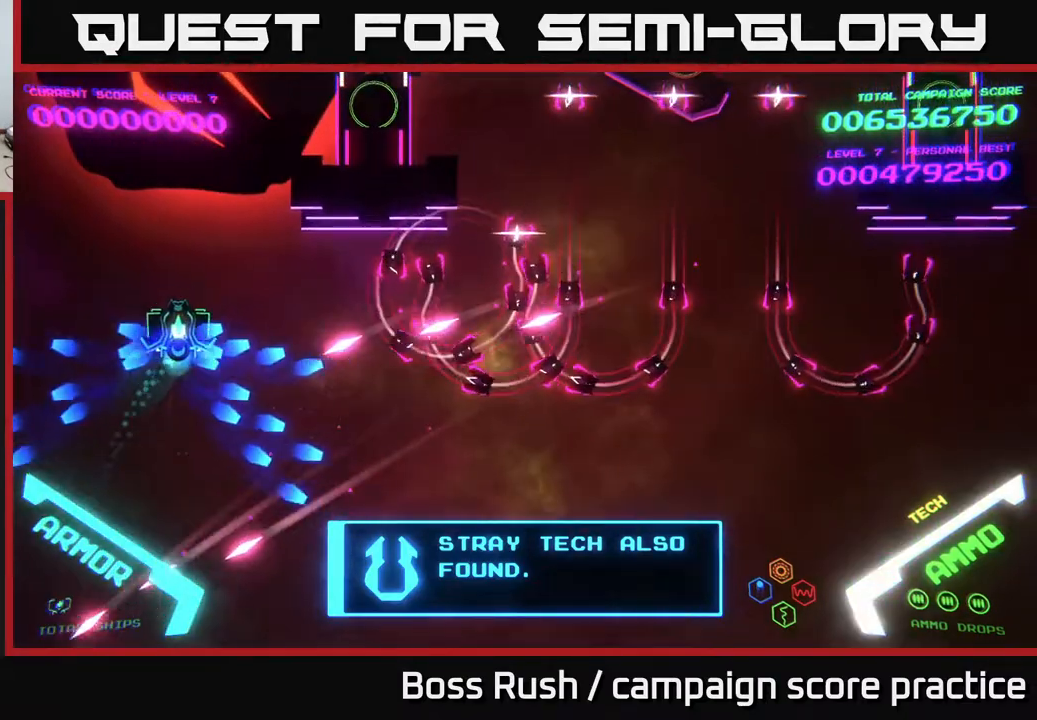
{"buttons": ["B"], "left_stick": "right", "right_stick": "center", "events": [[183, "left_stick", "right"]]}
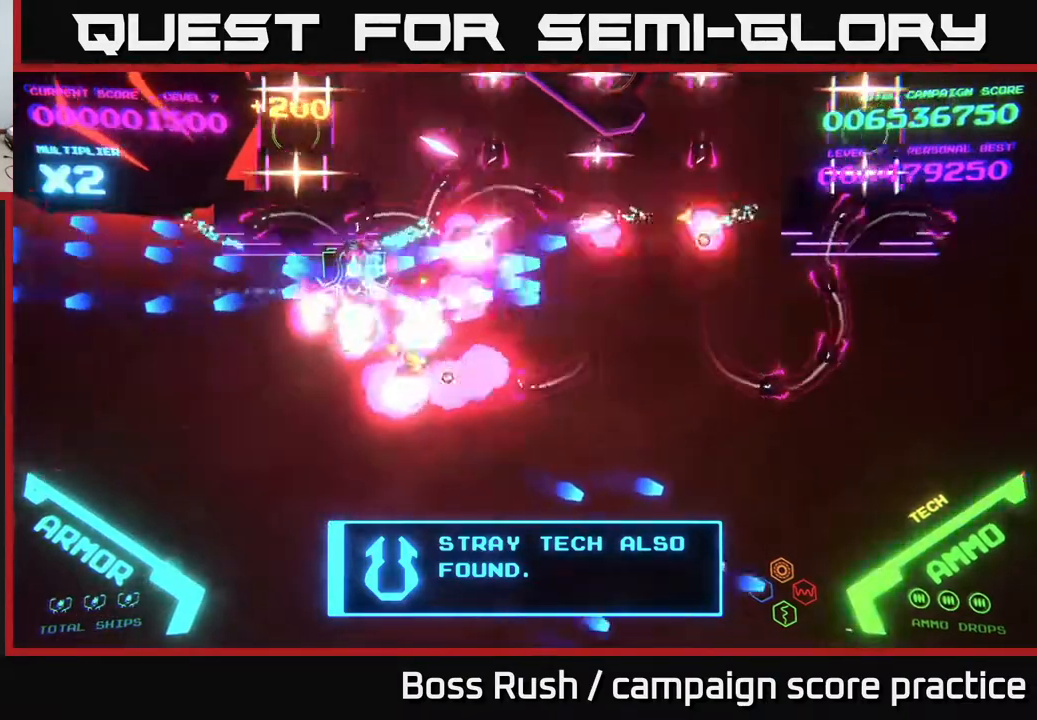
{"buttons": ["B"], "left_stick": "up-right", "right_stick": "center", "events": [[17, "left_stick", "up-right"]]}
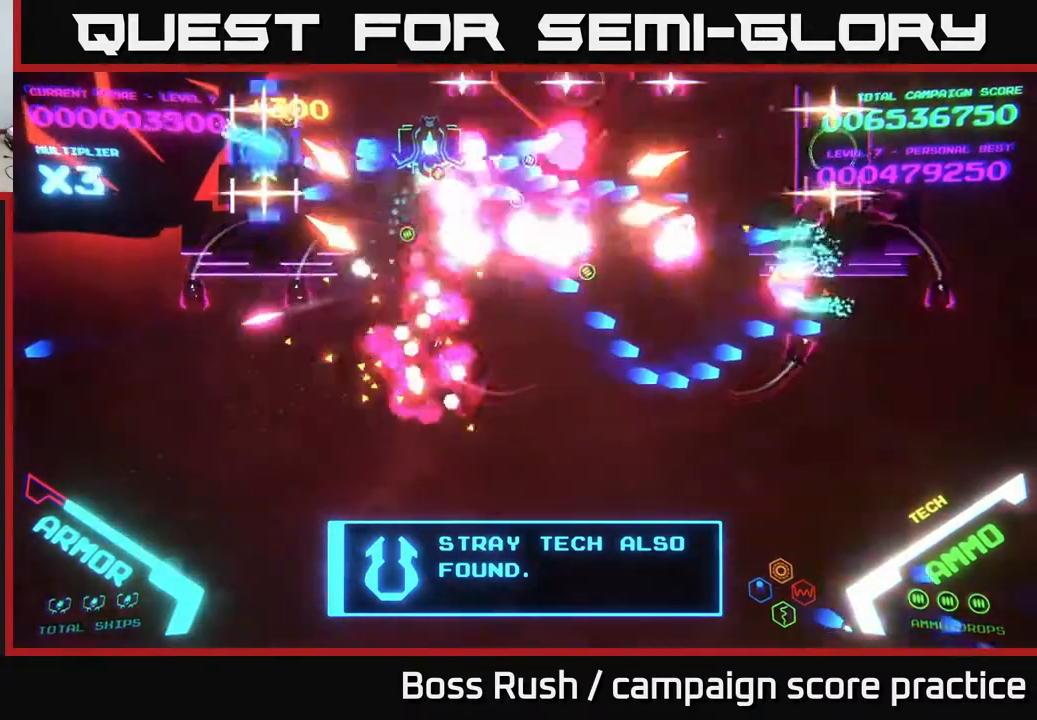
{"buttons": ["B"], "left_stick": "down-left", "right_stick": "center", "events": [[133, "left_stick", "up-left"], [317, "left_stick", "left"], [433, "left_stick", "down-left"], [450, "B", "up"], [483, "B", "down"]]}
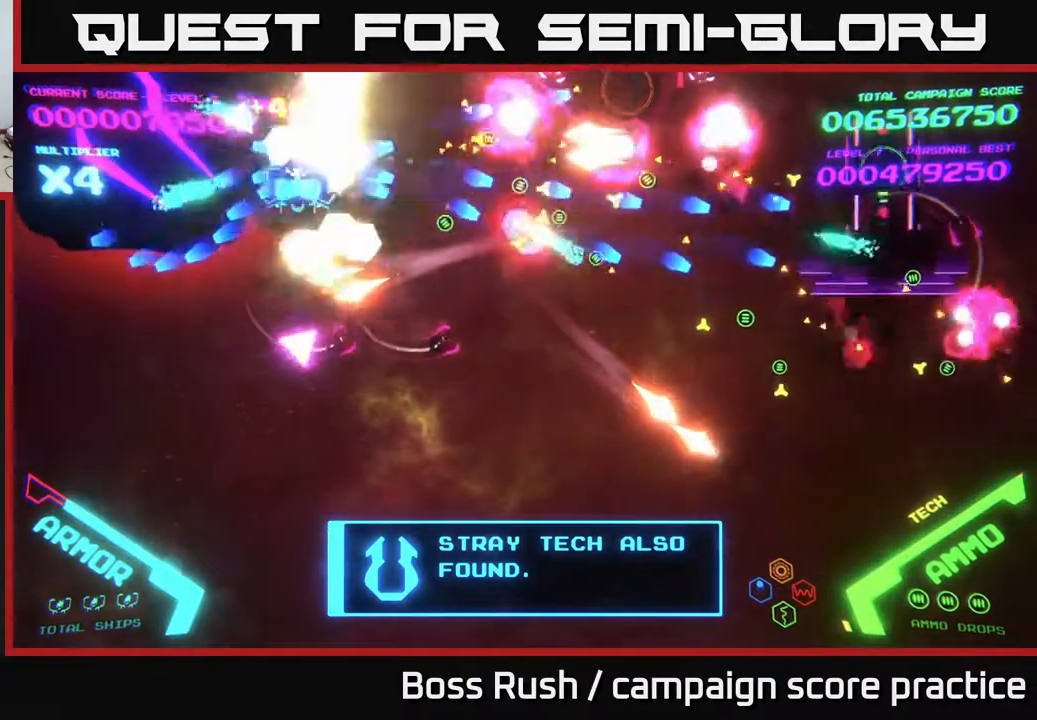
{"buttons": ["B"], "left_stick": "down-right", "right_stick": "center", "events": [[117, "left_stick", "down"], [467, "left_stick", "down-right"]]}
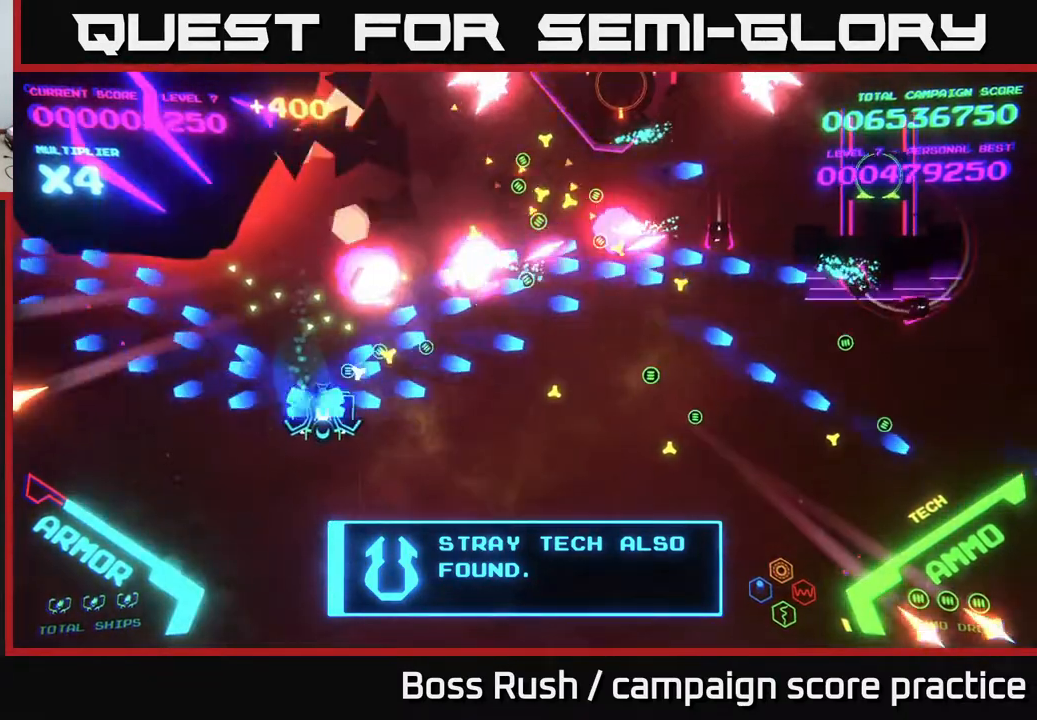
{"buttons": [], "left_stick": "right", "right_stick": "center", "events": [[100, "B", "up"], [267, "B", "down"], [317, "left_stick", "right"], [400, "B", "up"]]}
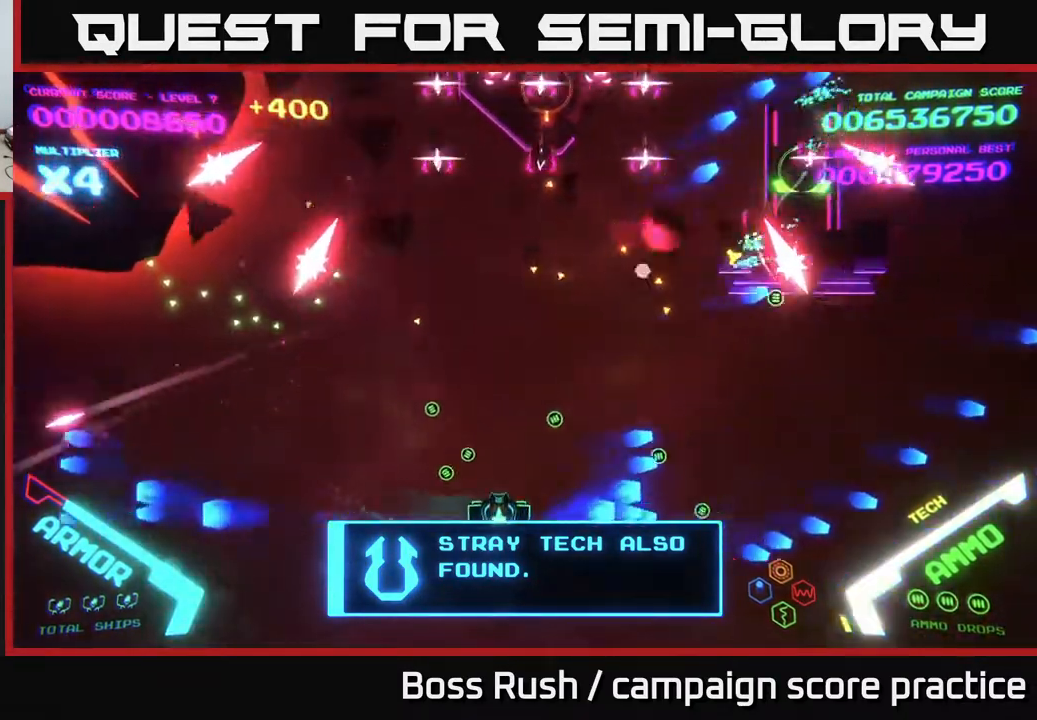
{"buttons": [], "left_stick": "right", "right_stick": "center", "events": []}
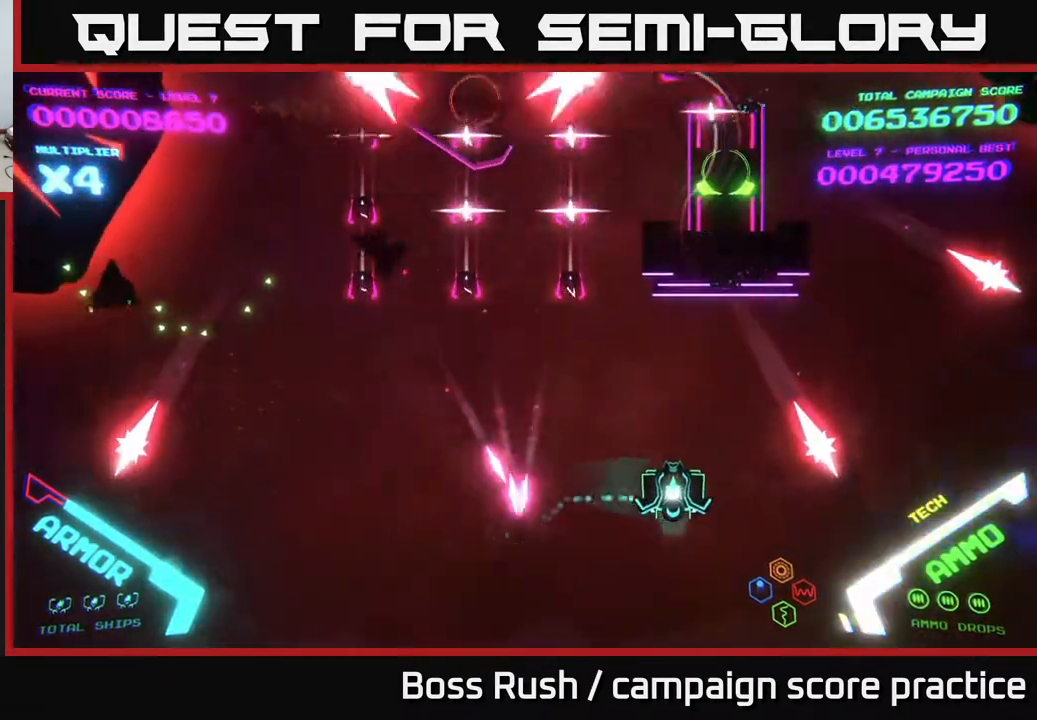
{"buttons": [], "left_stick": "up-right", "right_stick": "center", "events": [[183, "left_stick", "up-right"]]}
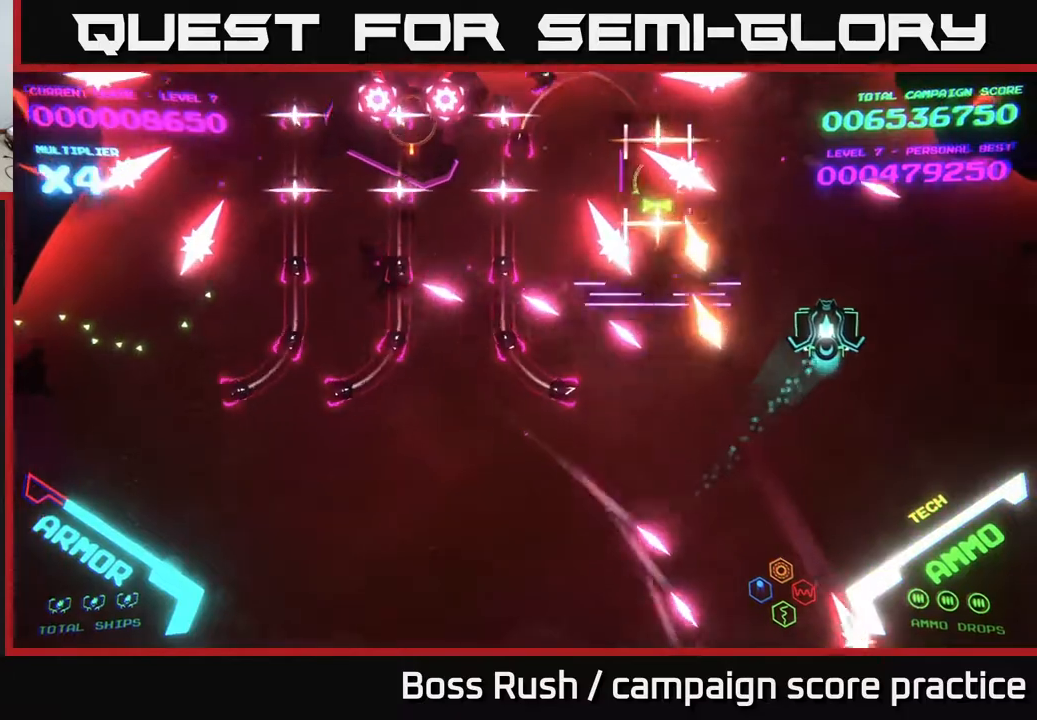
{"buttons": ["B"], "left_stick": "up-left", "right_stick": "center", "events": [[133, "B", "down"], [200, "left_stick", "up"], [383, "left_stick", "up-left"]]}
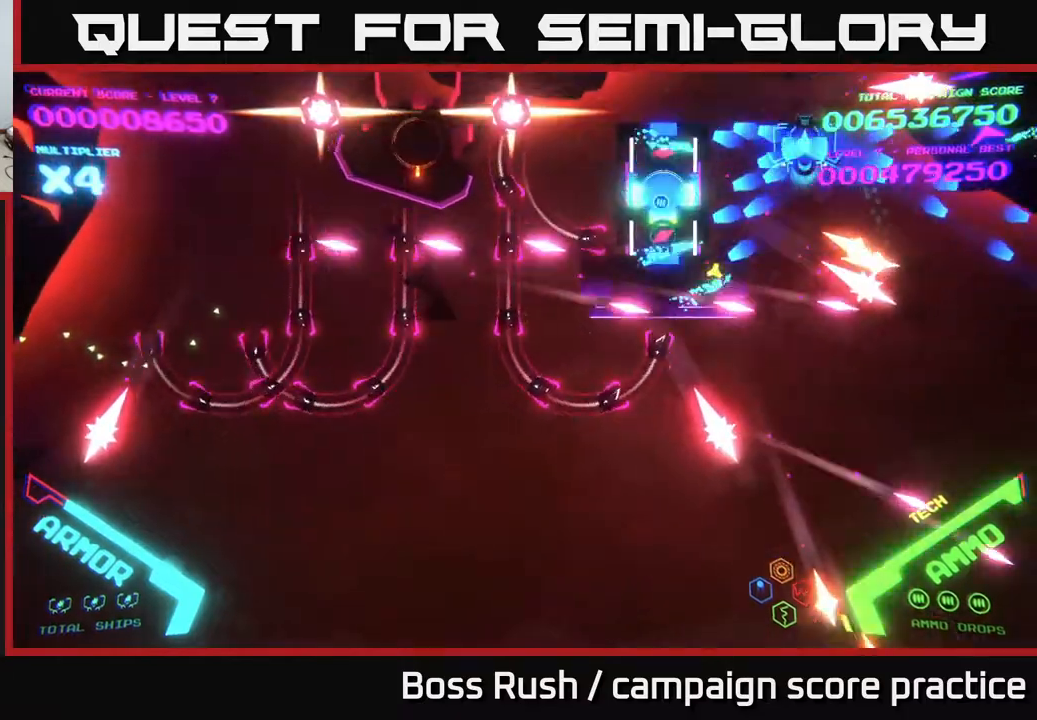
{"buttons": ["B"], "left_stick": "down-left", "right_stick": "center", "events": [[217, "left_stick", "down-left"]]}
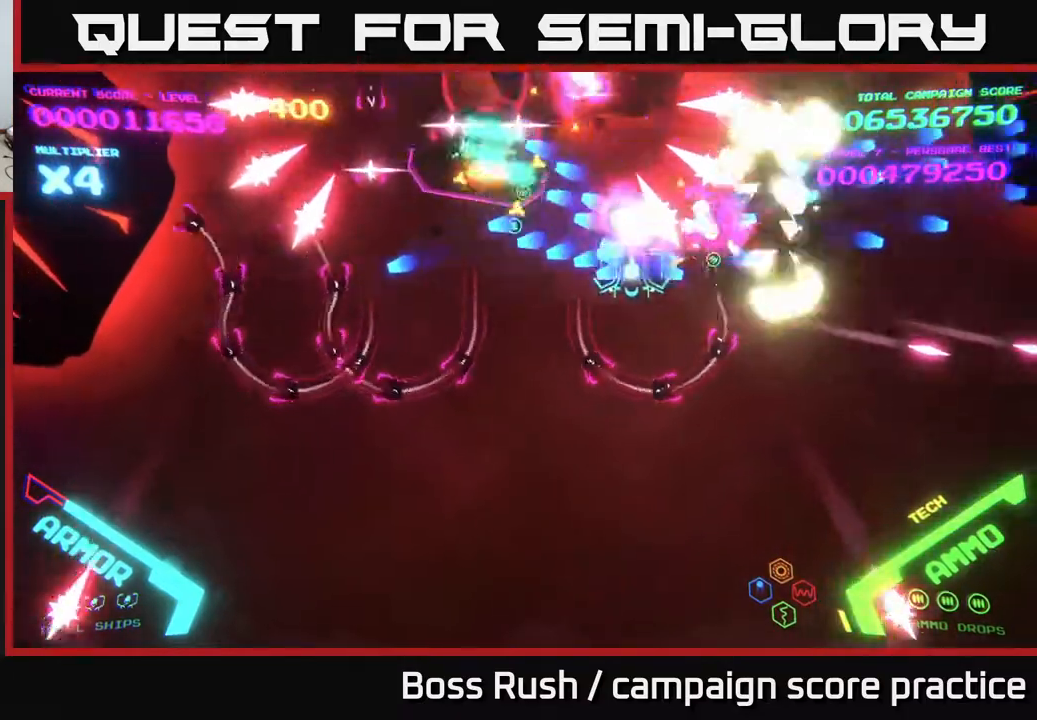
{"buttons": ["B"], "left_stick": "down-left", "right_stick": "center", "events": []}